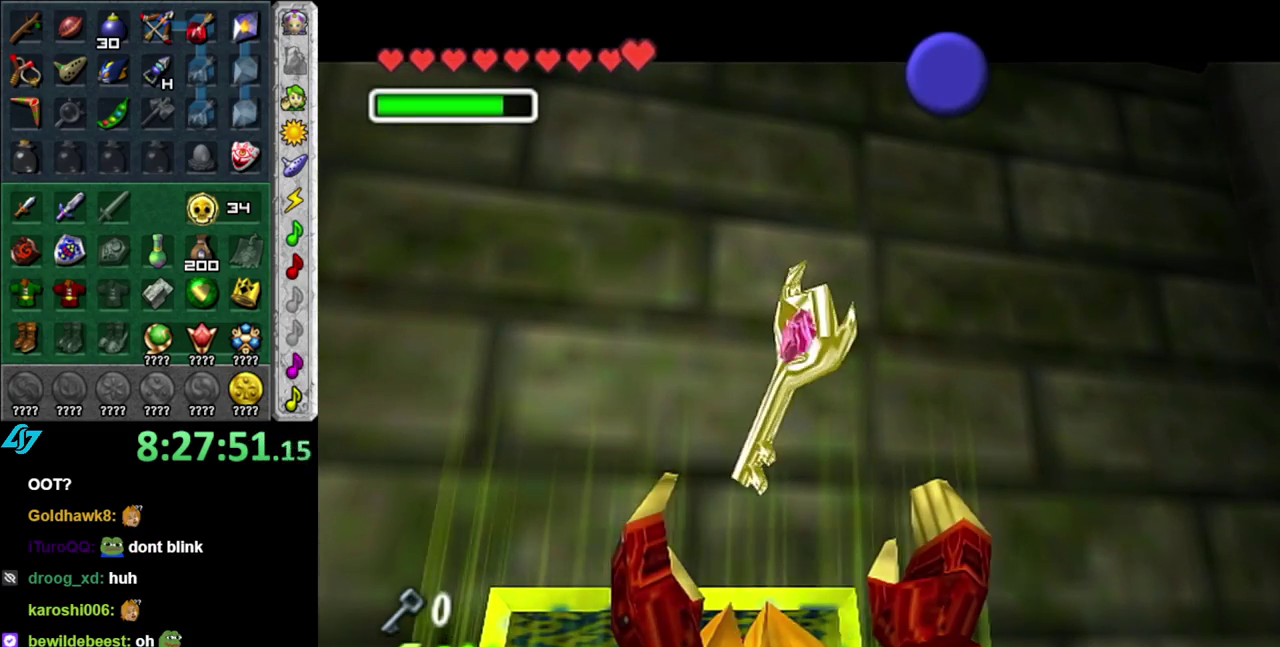
Gameplay with a controller (Nintendo layout); each line is a JSON object with the inputs held at the frame after it. "events" lists button and stick changes between this image and that frame as [ms after this image, input, new state], when the widget could be followed in between. This overlay highlights the sticks when they move; stick clicks (L3 R3) are not distinguishable. Not read: L3 R2 R3 Y other_buttons.
{"buttons": ["B"], "left_stick": "center", "right_stick": "center", "events": [[433, "B", "down"]]}
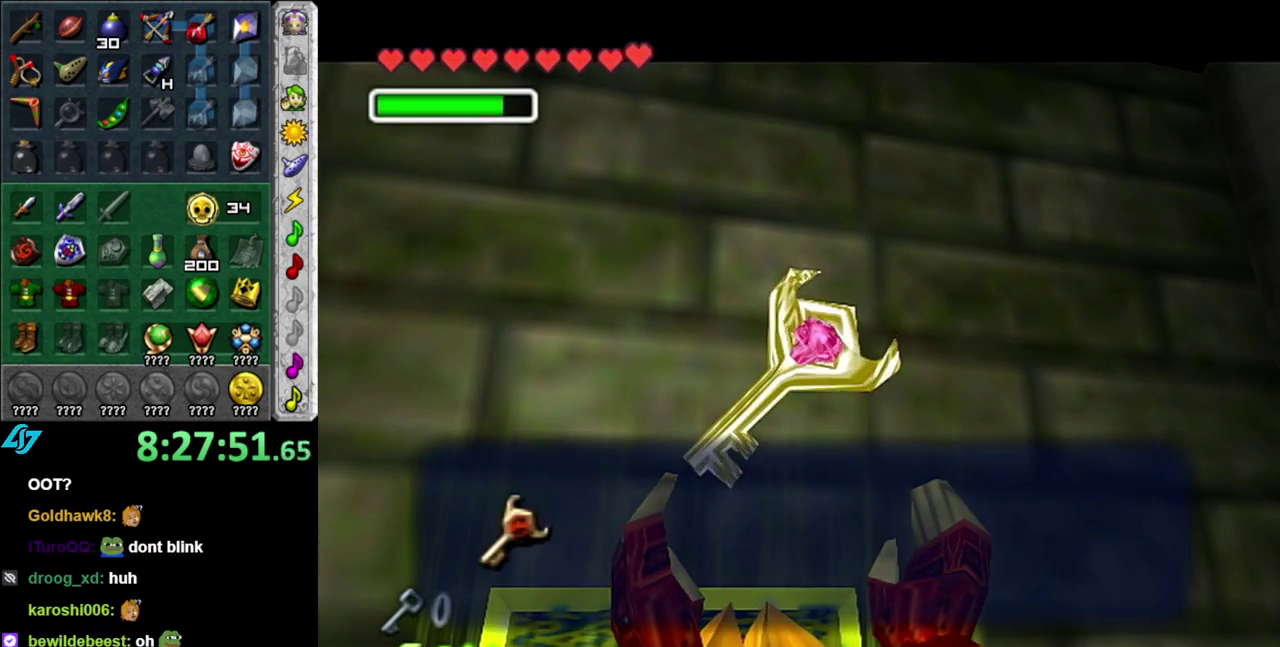
{"buttons": [], "left_stick": "right", "right_stick": "center", "events": [[17, "B", "up"], [150, "A", "down"], [233, "A", "up"], [317, "left_stick", "up-right"], [433, "left_stick", "right"]]}
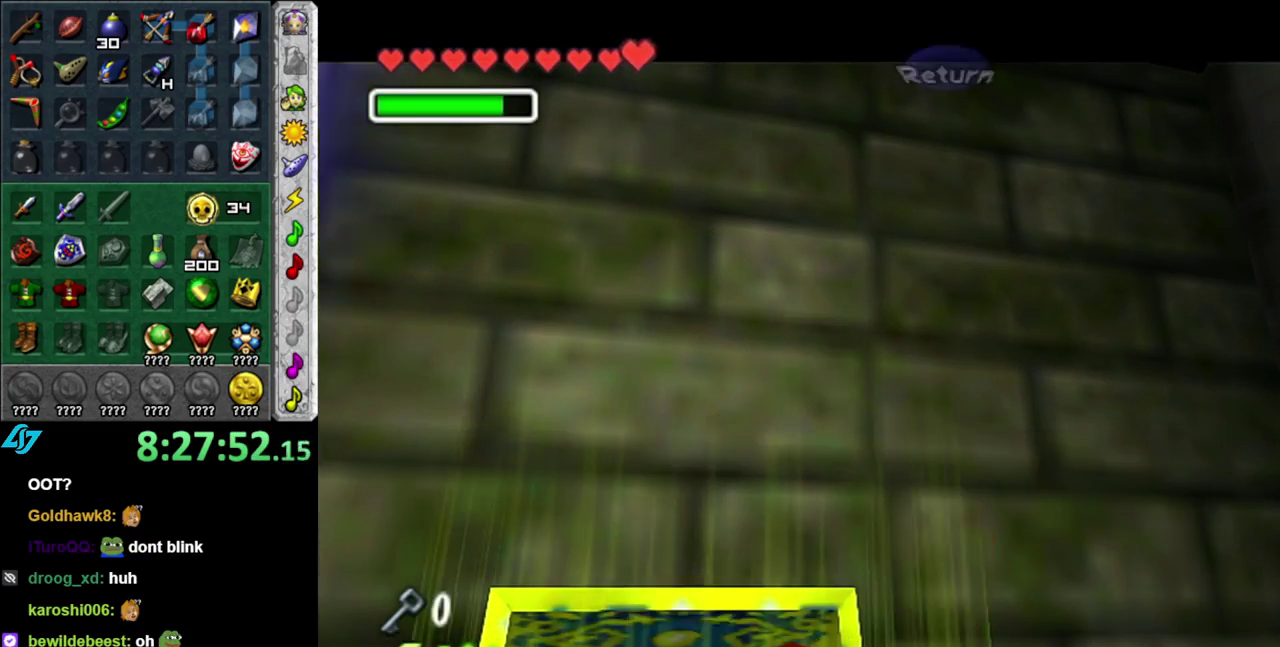
{"buttons": [], "left_stick": "up", "right_stick": "center", "events": [[117, "left_stick", "up-right"], [233, "left_stick", "up"]]}
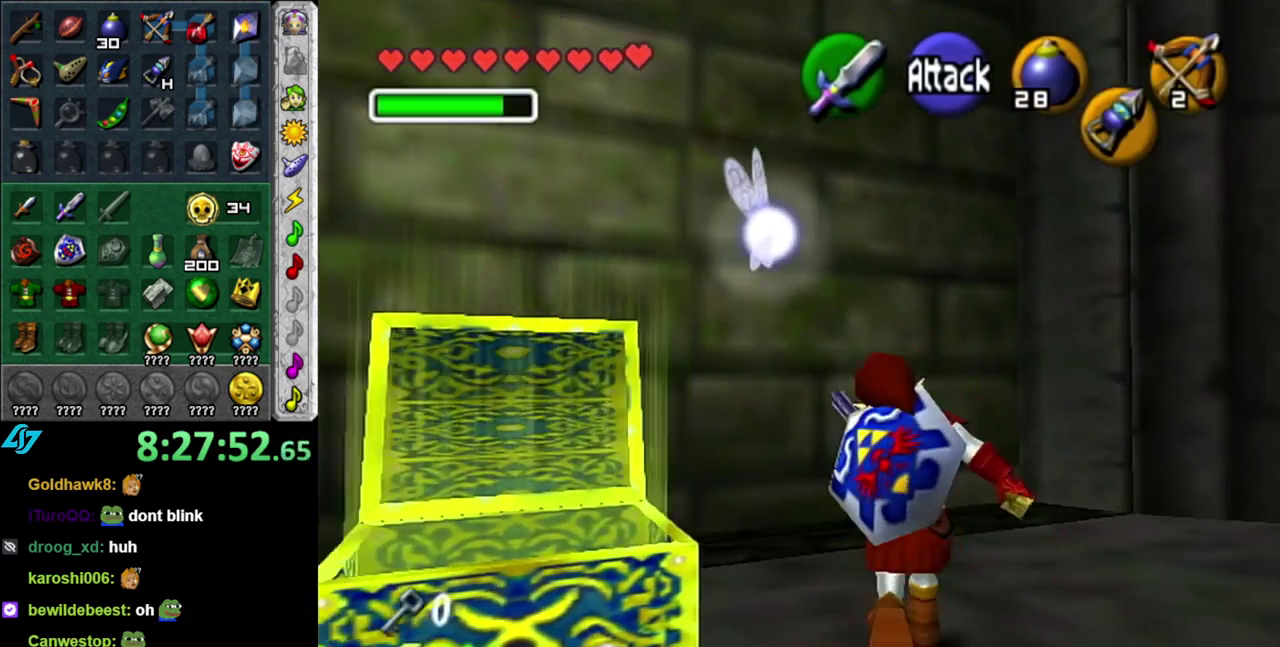
{"buttons": [], "left_stick": "left", "right_stick": "center", "events": [[233, "left_stick", "up-left"], [417, "left_stick", "left"]]}
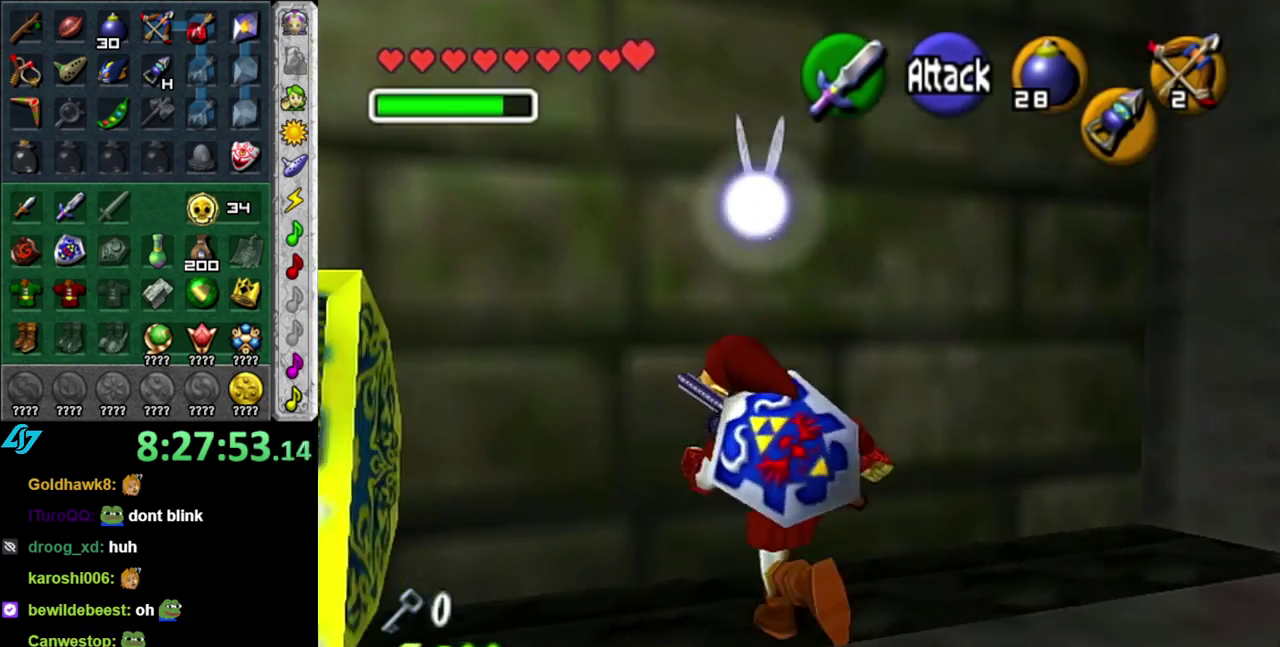
{"buttons": ["L1"], "left_stick": "center", "right_stick": "center", "events": [[117, "left_stick", "center"], [333, "L1", "down"]]}
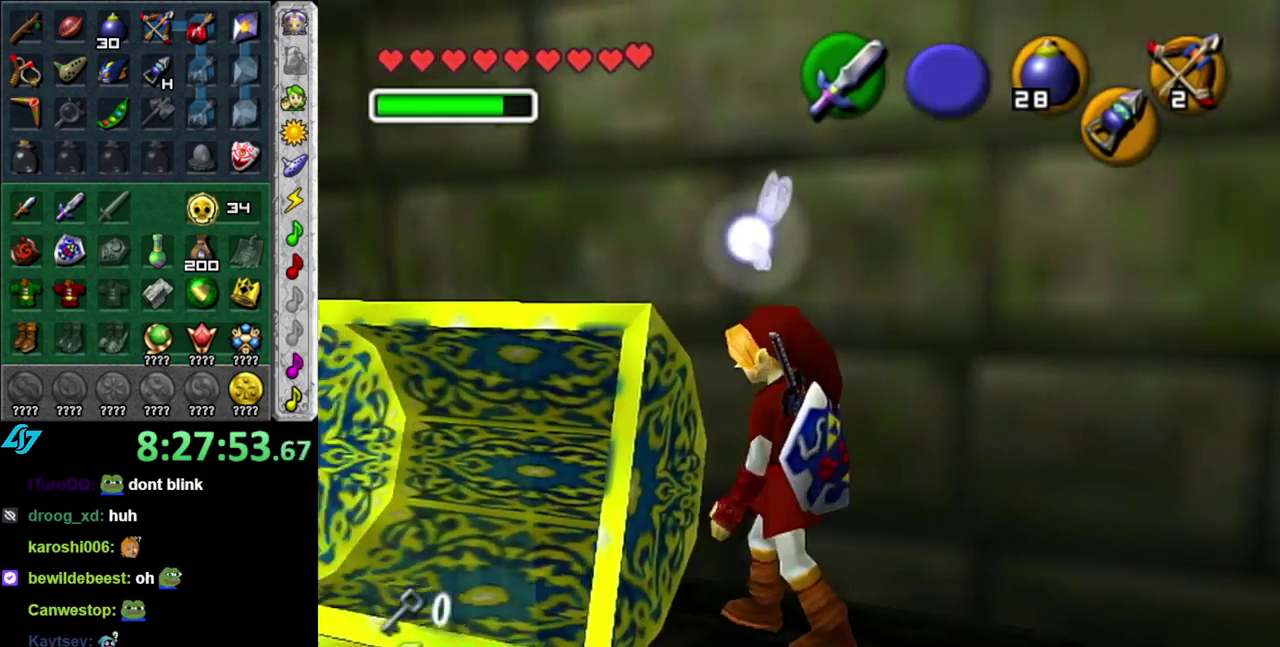
{"buttons": [], "left_stick": "down", "right_stick": "center", "events": [[50, "L1", "up"], [183, "left_stick", "down"]]}
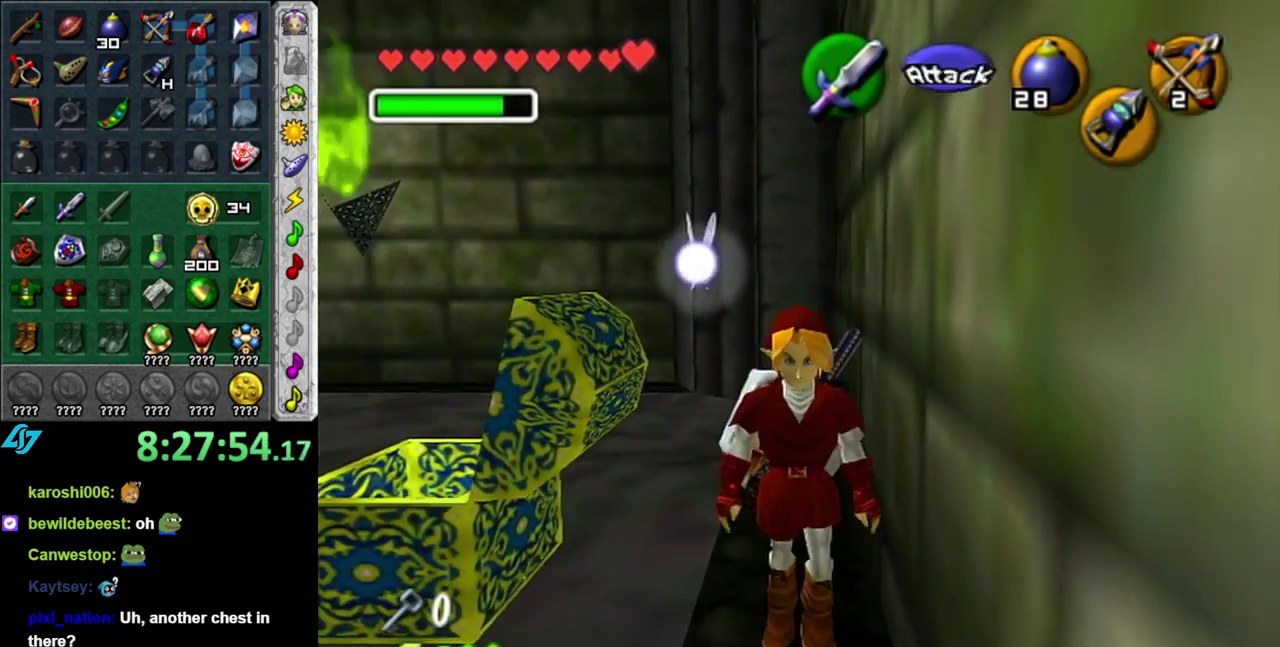
{"buttons": [], "left_stick": "center", "right_stick": "center", "events": [[483, "left_stick", "center"]]}
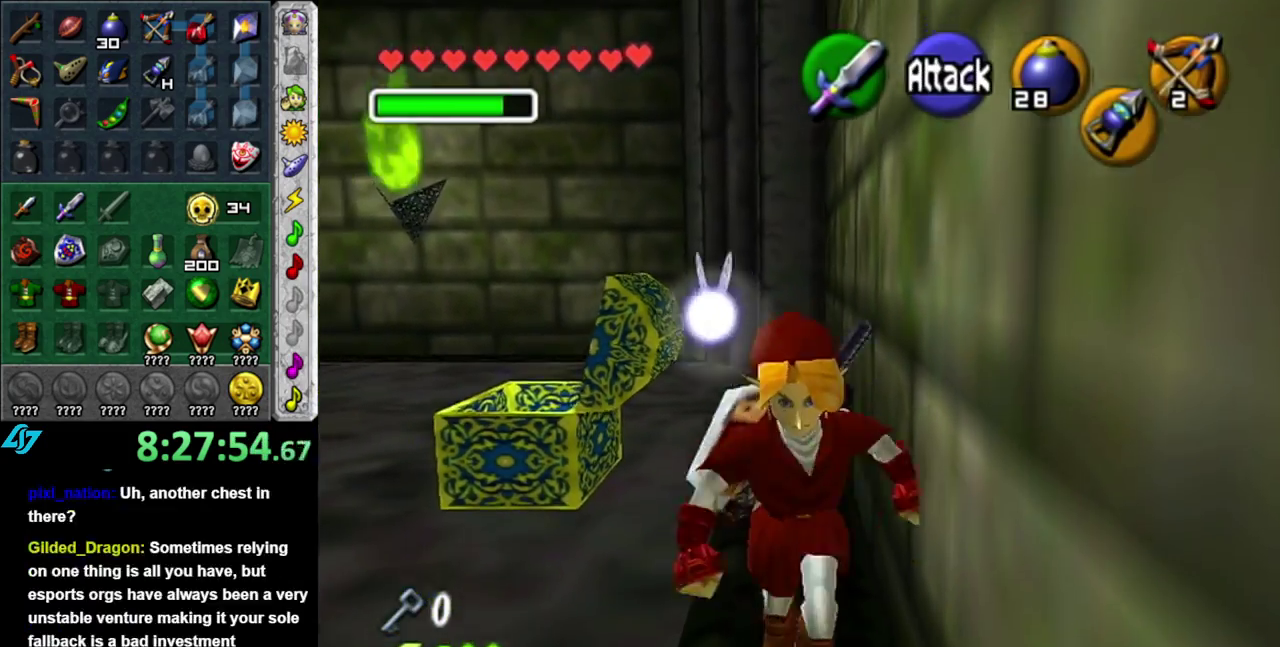
{"buttons": [], "left_stick": "up", "right_stick": "center", "events": [[200, "left_stick", "up"]]}
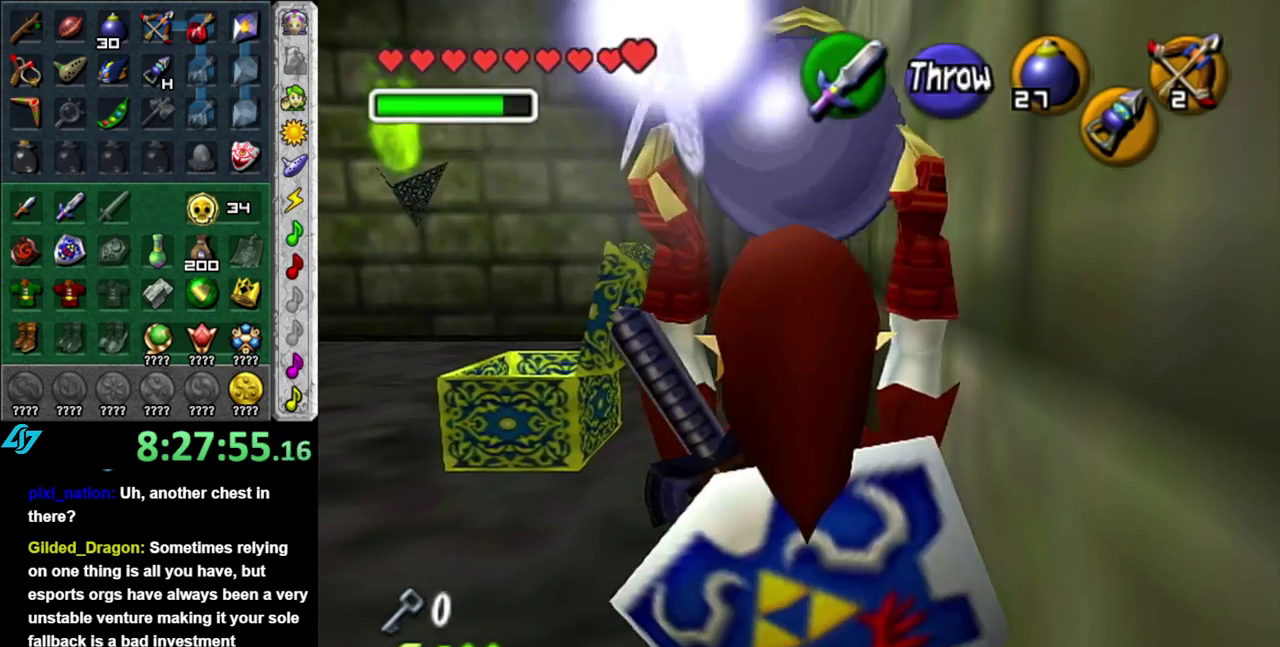
{"buttons": ["L1"], "left_stick": "left", "right_stick": "center", "events": [[150, "L1", "down"], [150, "left_stick", "center"], [333, "left_stick", "left"]]}
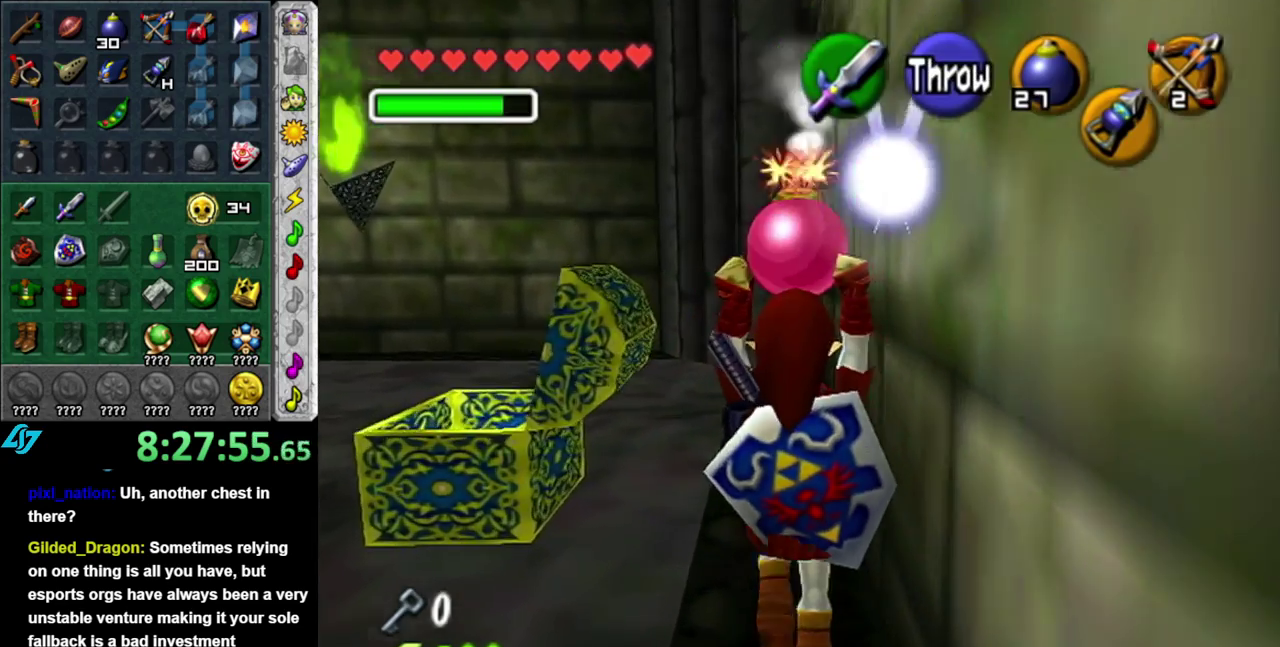
{"buttons": ["L1"], "left_stick": "center", "right_stick": "center", "events": [[83, "left_stick", "down-left"], [267, "left_stick", "center"]]}
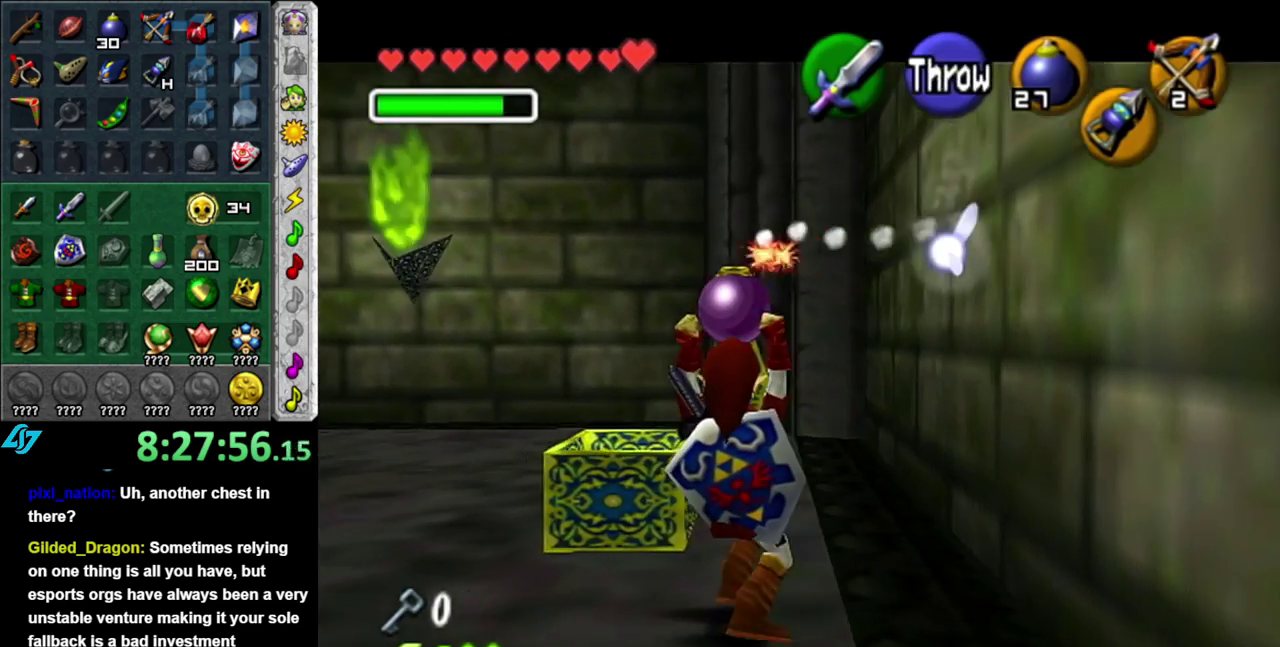
{"buttons": ["L1"], "left_stick": "center", "right_stick": "center", "events": []}
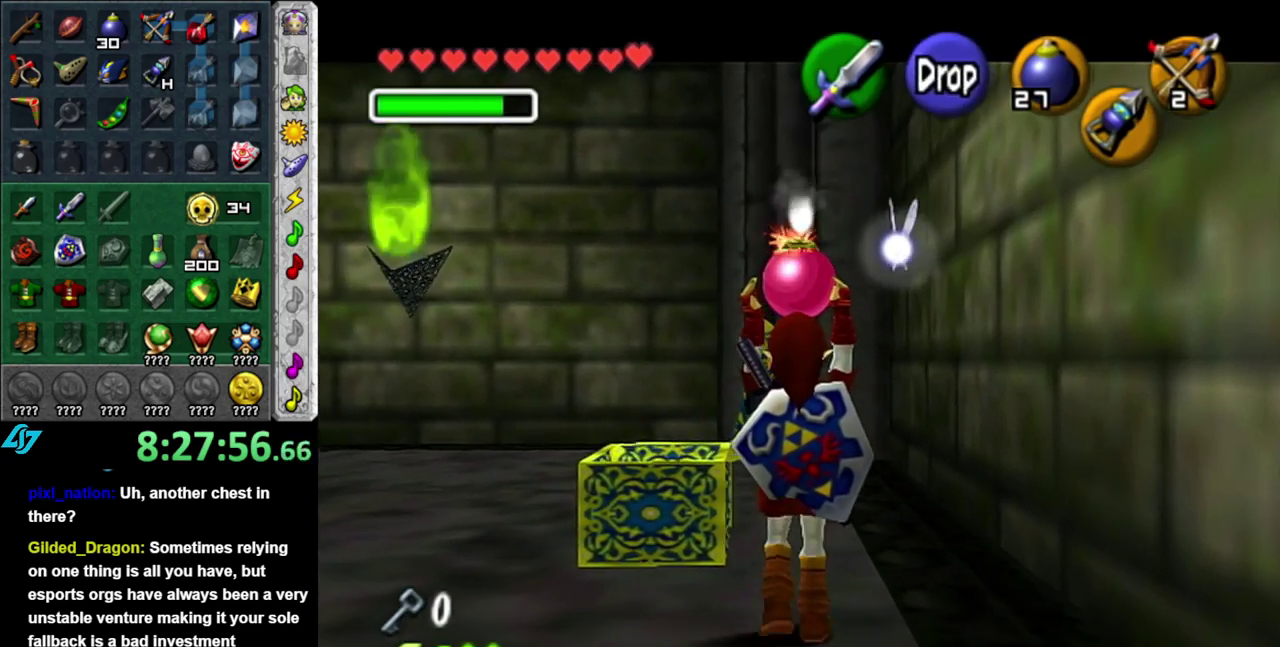
{"buttons": ["L1"], "left_stick": "center", "right_stick": "center", "events": []}
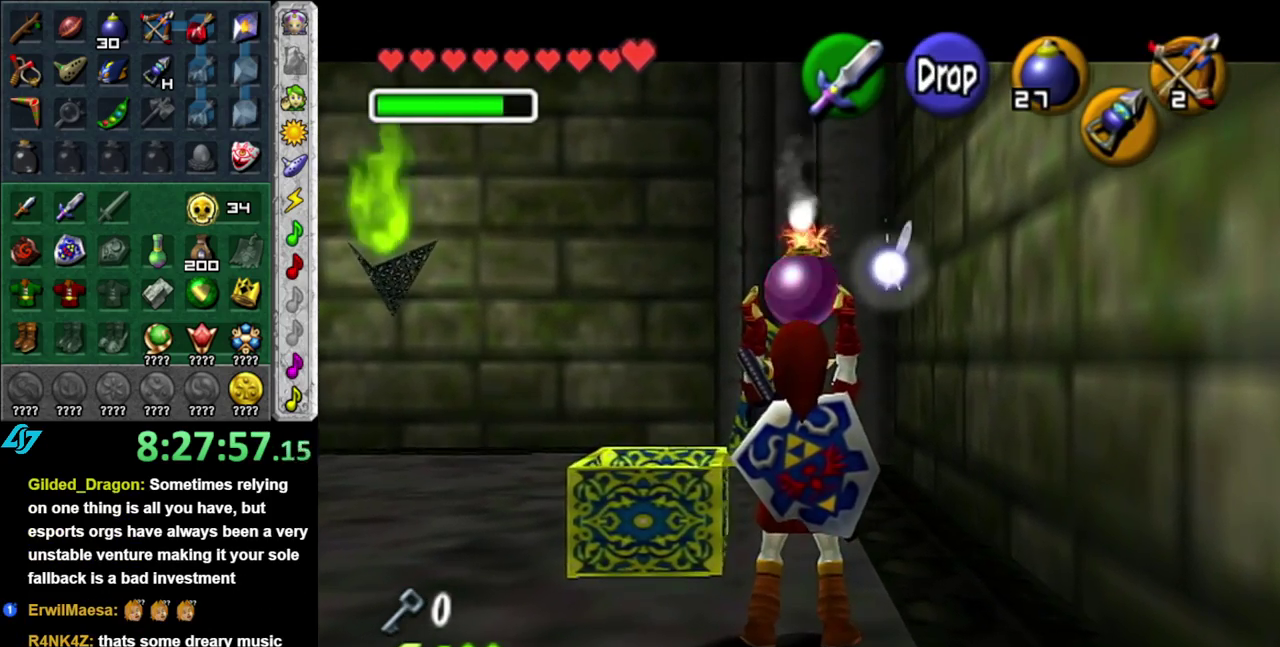
{"buttons": ["L1", "Z"], "left_stick": "down", "right_stick": "center", "events": [[150, "left_stick", "down"], [267, "R1", "down"], [367, "R1", "up"], [467, "Z", "down"]]}
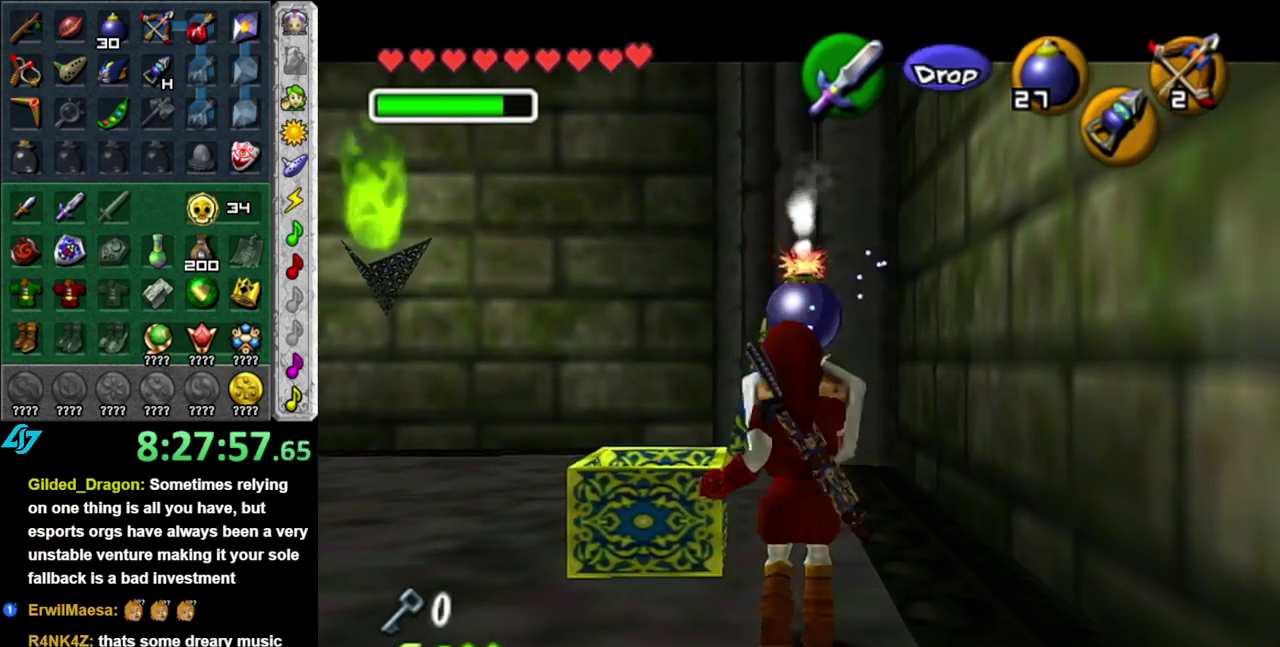
{"buttons": ["L1", "R1", "Z"], "left_stick": "center", "right_stick": "center", "events": [[17, "R1", "down"], [50, "left_stick", "center"]]}
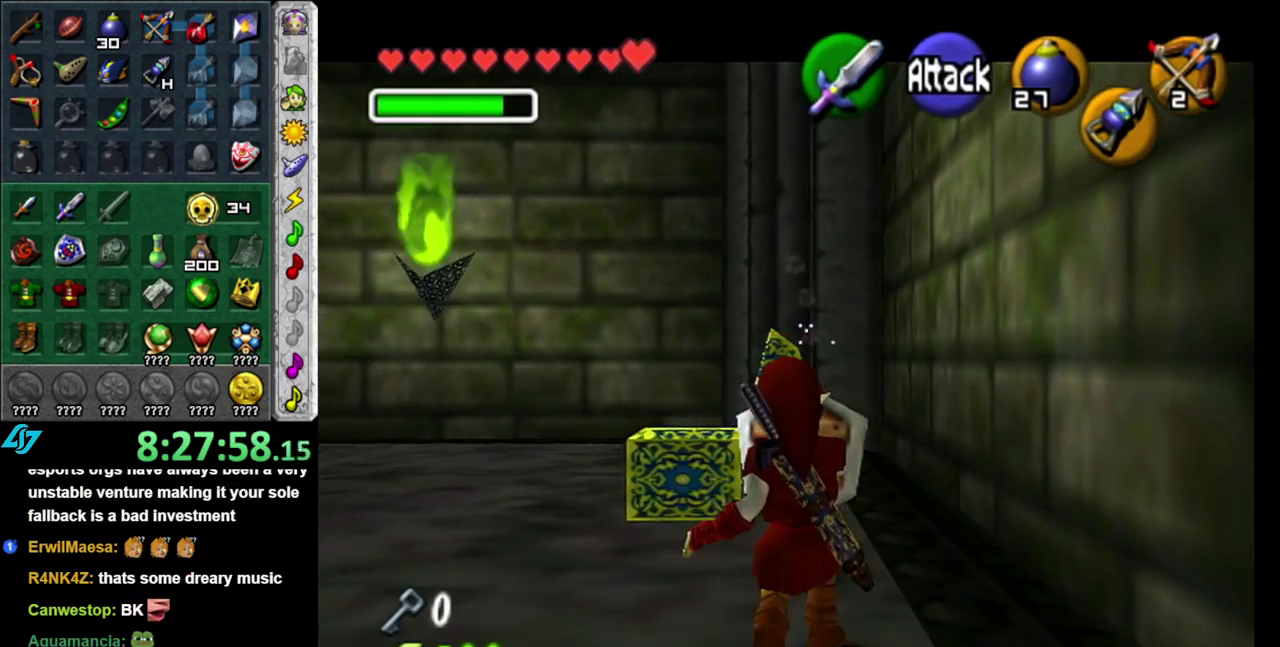
{"buttons": ["L1", "R1", "Z"], "left_stick": "down", "right_stick": "center", "events": [[50, "A", "down"], [150, "A", "up"], [233, "left_stick", "down"]]}
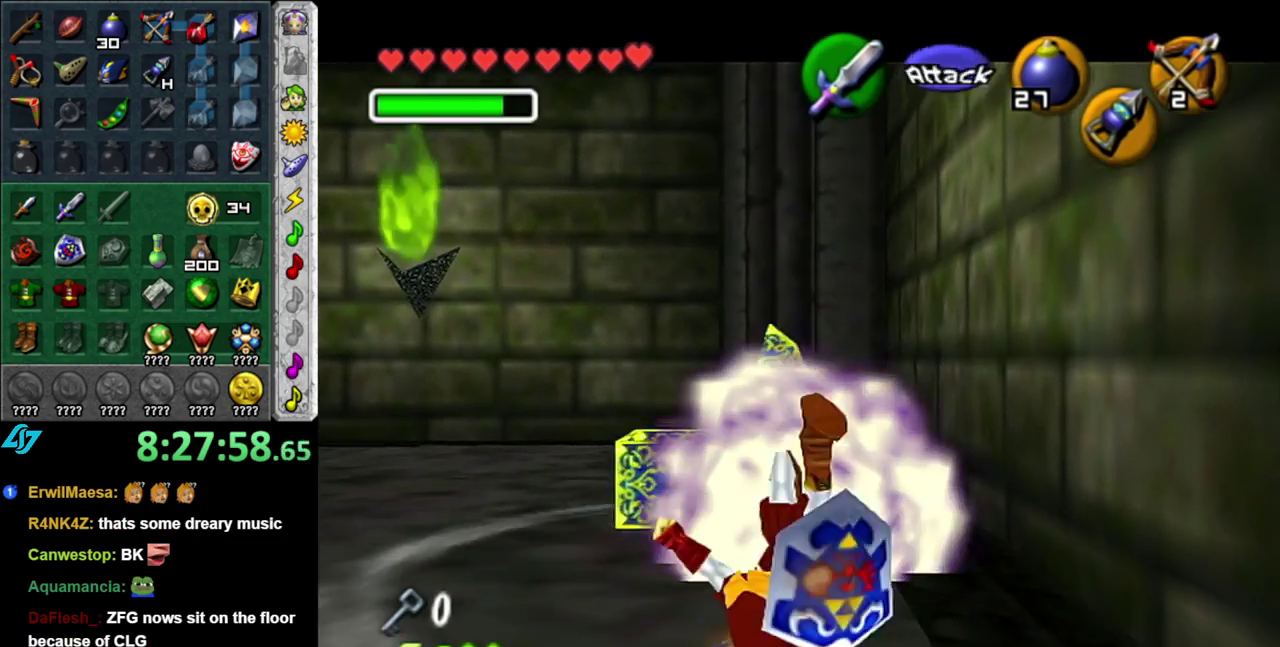
{"buttons": ["Z"], "left_stick": "center", "right_stick": "center", "events": [[183, "R1", "up"], [250, "left_stick", "center"], [300, "L1", "up"]]}
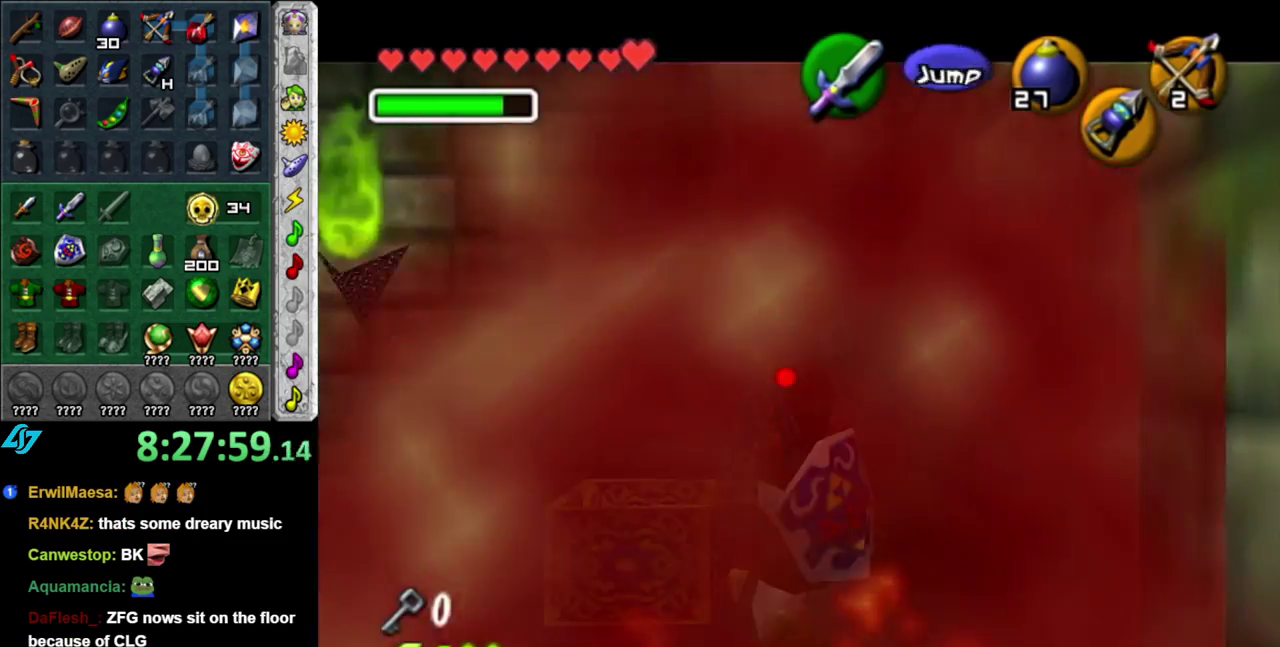
{"buttons": [], "left_stick": "up-left", "right_stick": "center", "events": [[183, "B", "down"], [300, "Z", "up"], [333, "B", "up"], [450, "left_stick", "up-left"]]}
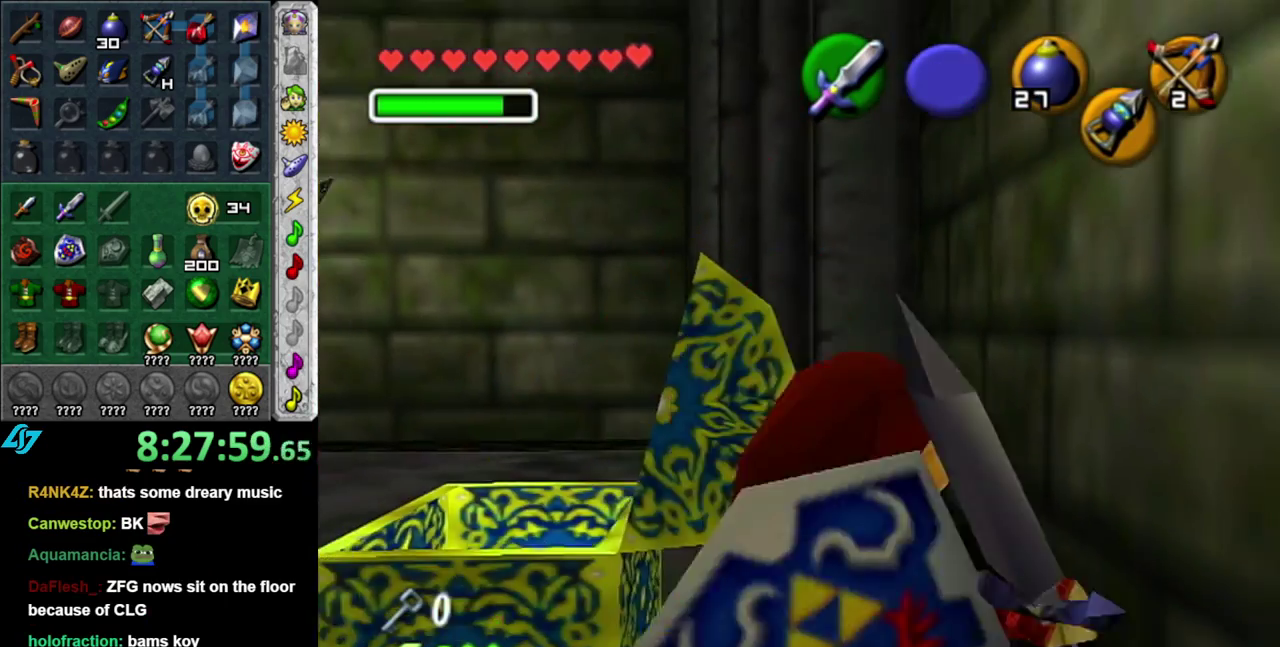
{"buttons": [], "left_stick": "up-left", "right_stick": "center", "events": [[17, "left_stick", "left"], [150, "left_stick", "up-left"], [267, "left_stick", "left"], [500, "left_stick", "up-left"]]}
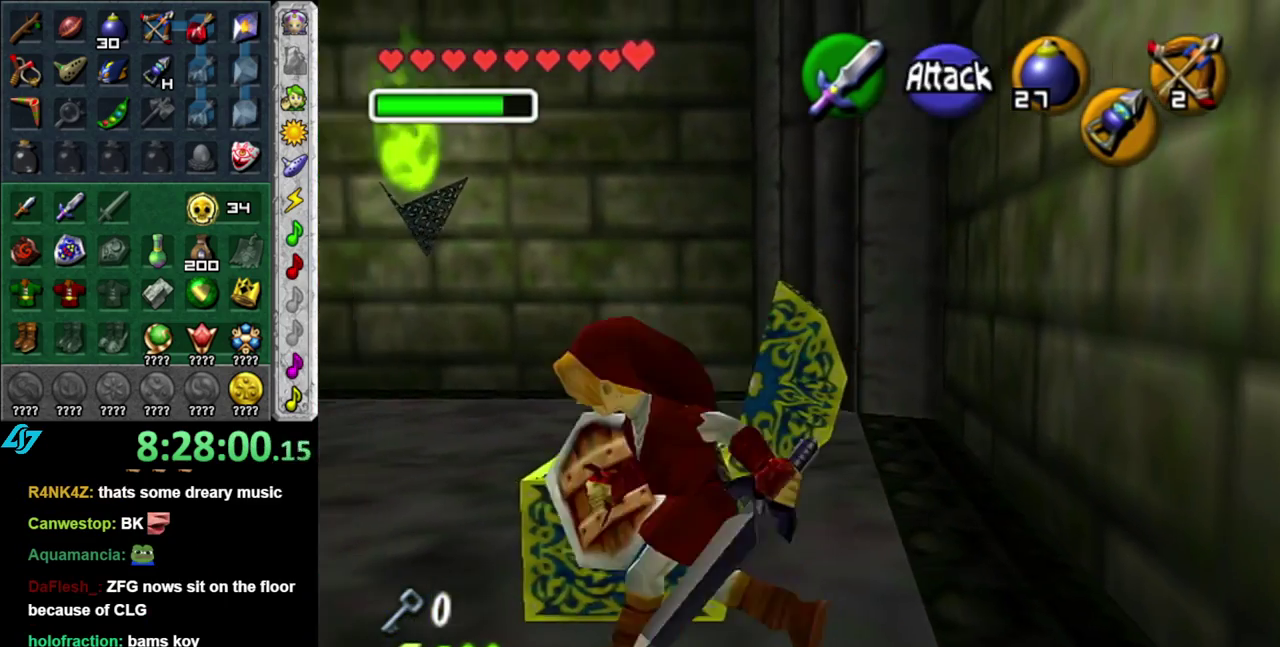
{"buttons": [], "left_stick": "down-right", "right_stick": "center", "events": [[150, "left_stick", "up-right"], [267, "left_stick", "right"], [433, "left_stick", "down-right"]]}
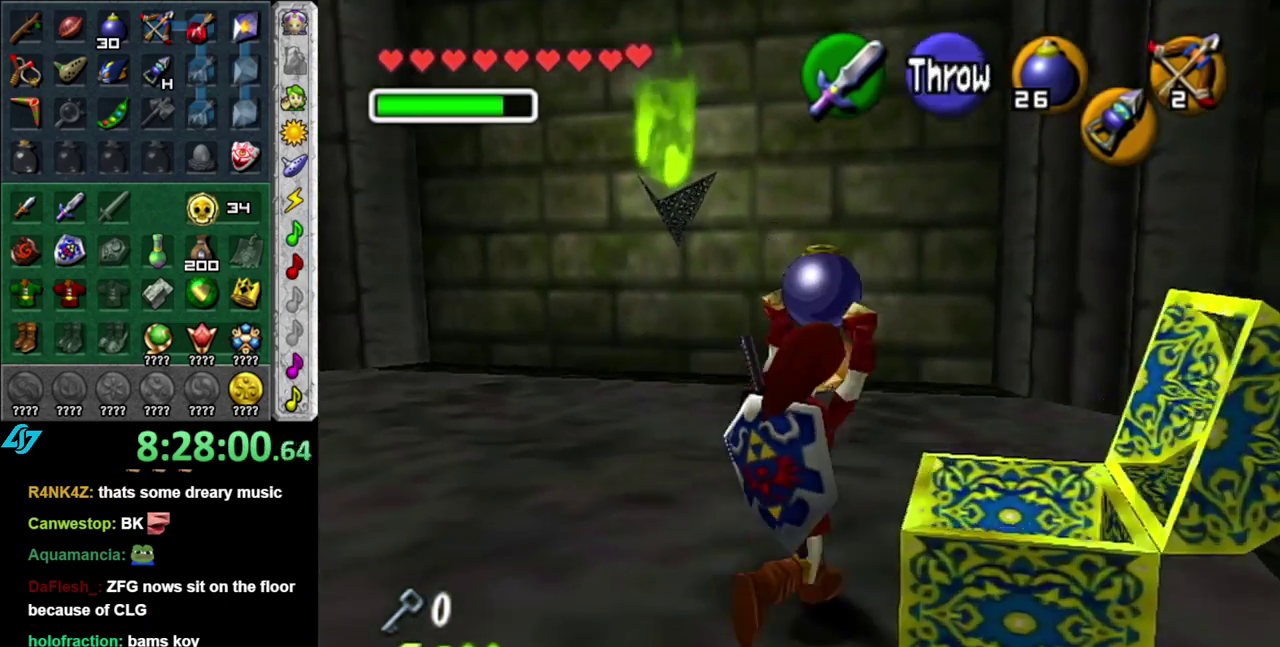
{"buttons": [], "left_stick": "up", "right_stick": "center", "events": [[17, "L1", "down"], [83, "left_stick", "center"], [233, "L1", "up"], [483, "left_stick", "up"]]}
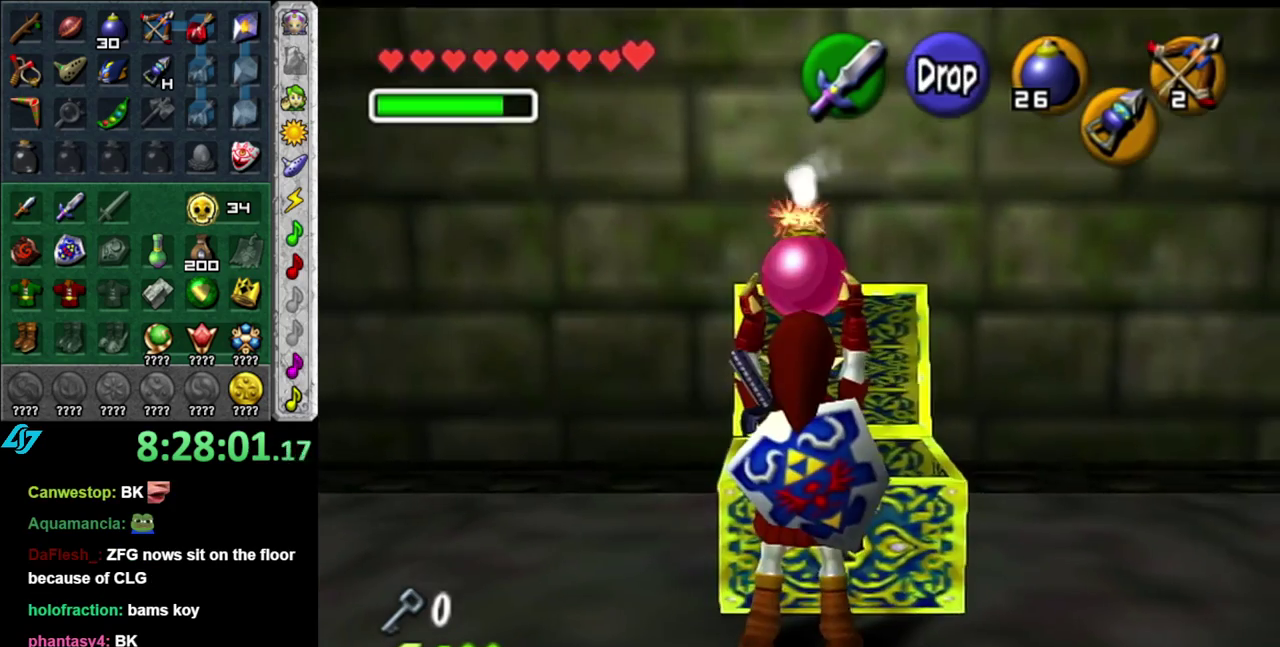
{"buttons": ["L1"], "left_stick": "down-left", "right_stick": "center", "events": [[83, "left_stick", "center"], [200, "L1", "down"], [367, "left_stick", "down-left"]]}
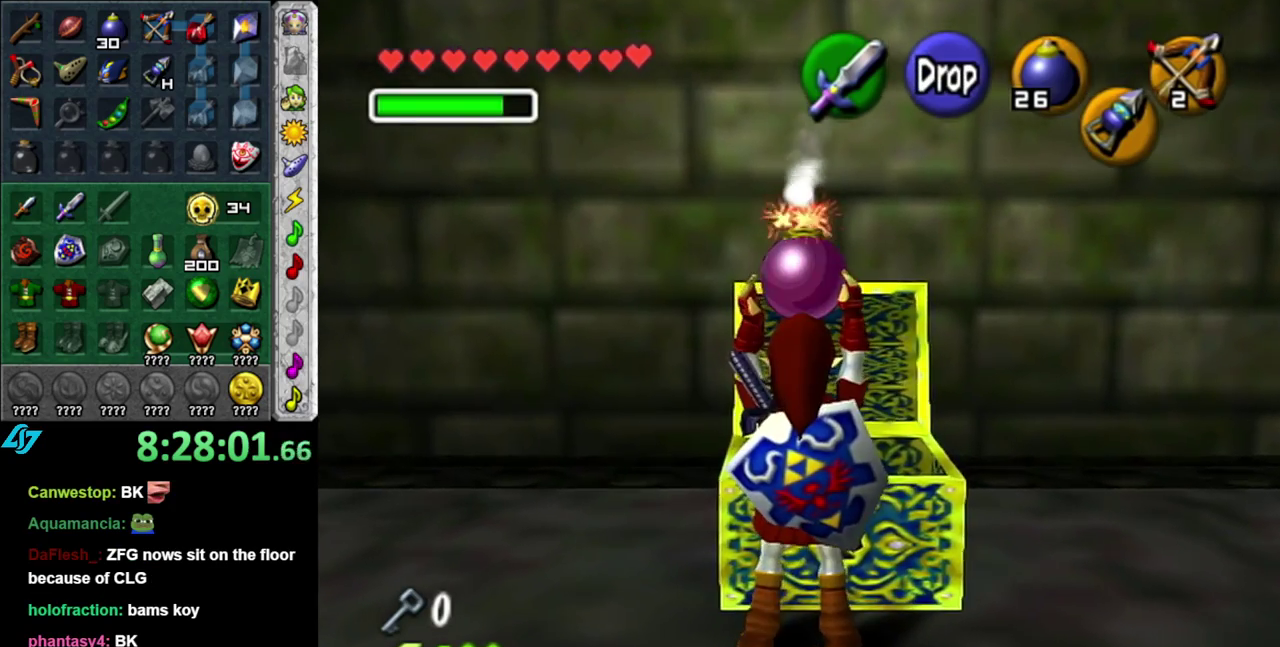
{"buttons": ["L1"], "left_stick": "center", "right_stick": "center", "events": [[483, "left_stick", "center"]]}
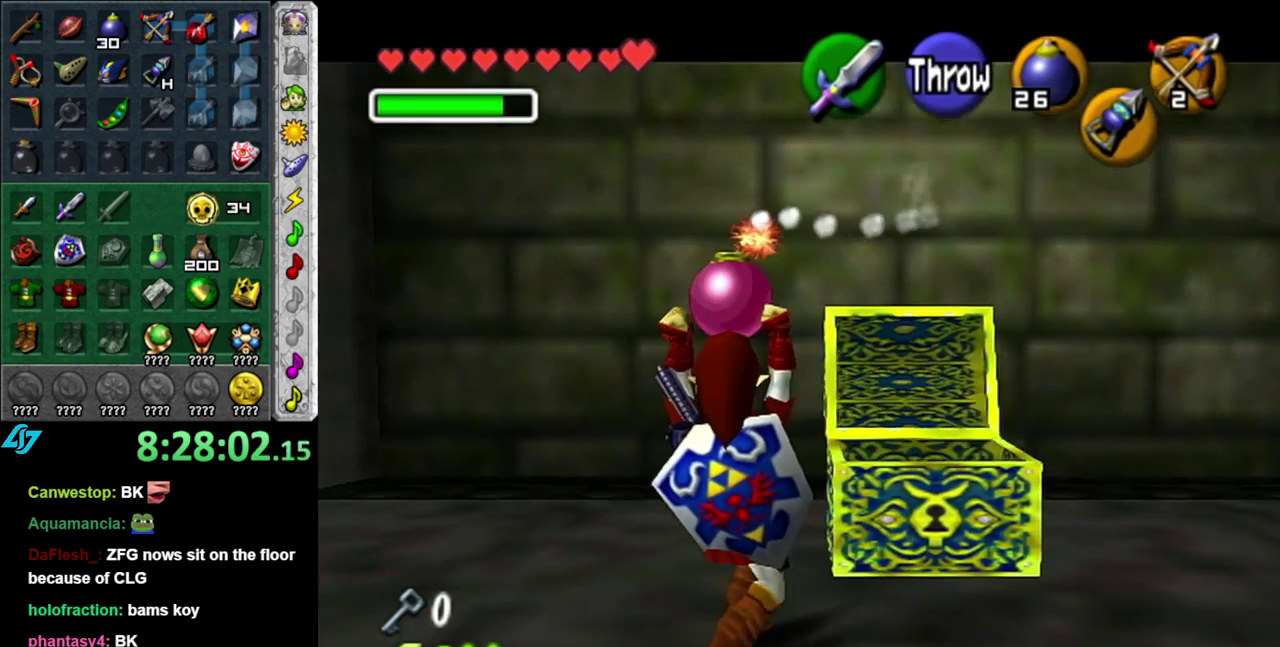
{"buttons": ["L1"], "left_stick": "center", "right_stick": "center", "events": []}
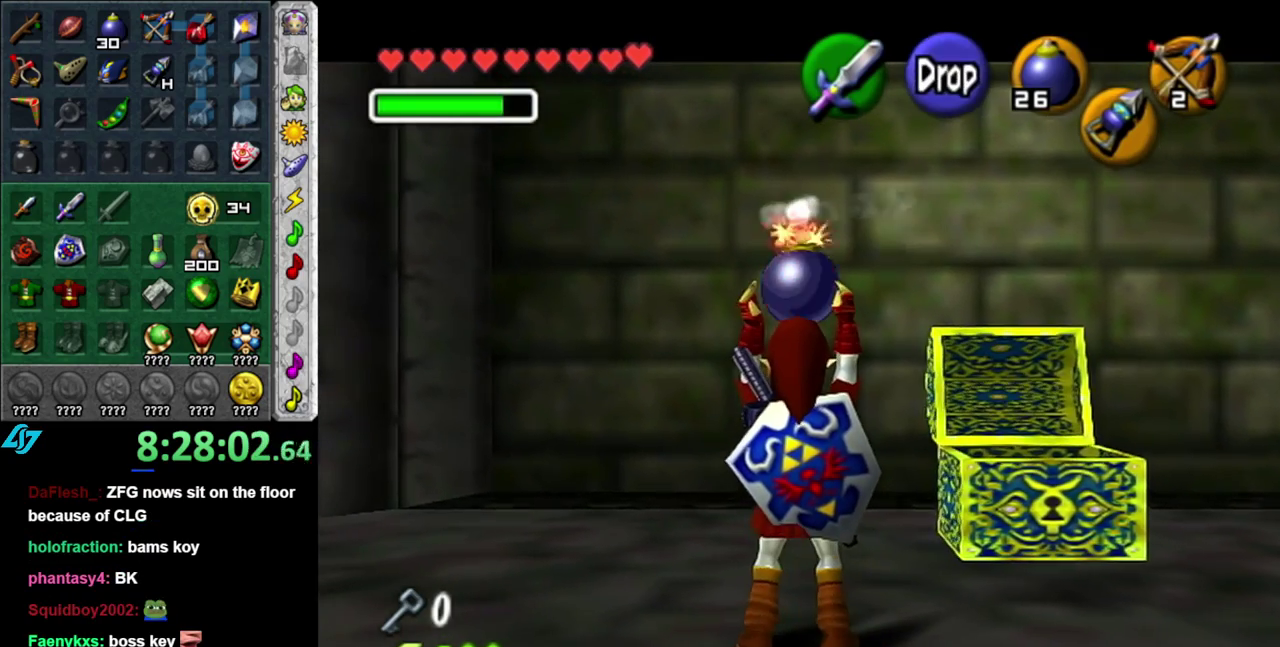
{"buttons": ["L1", "R1", "Z"], "left_stick": "down", "right_stick": "center", "events": [[117, "left_stick", "down"], [233, "R1", "down"], [333, "R1", "up"], [433, "Z", "down"], [450, "R1", "down"]]}
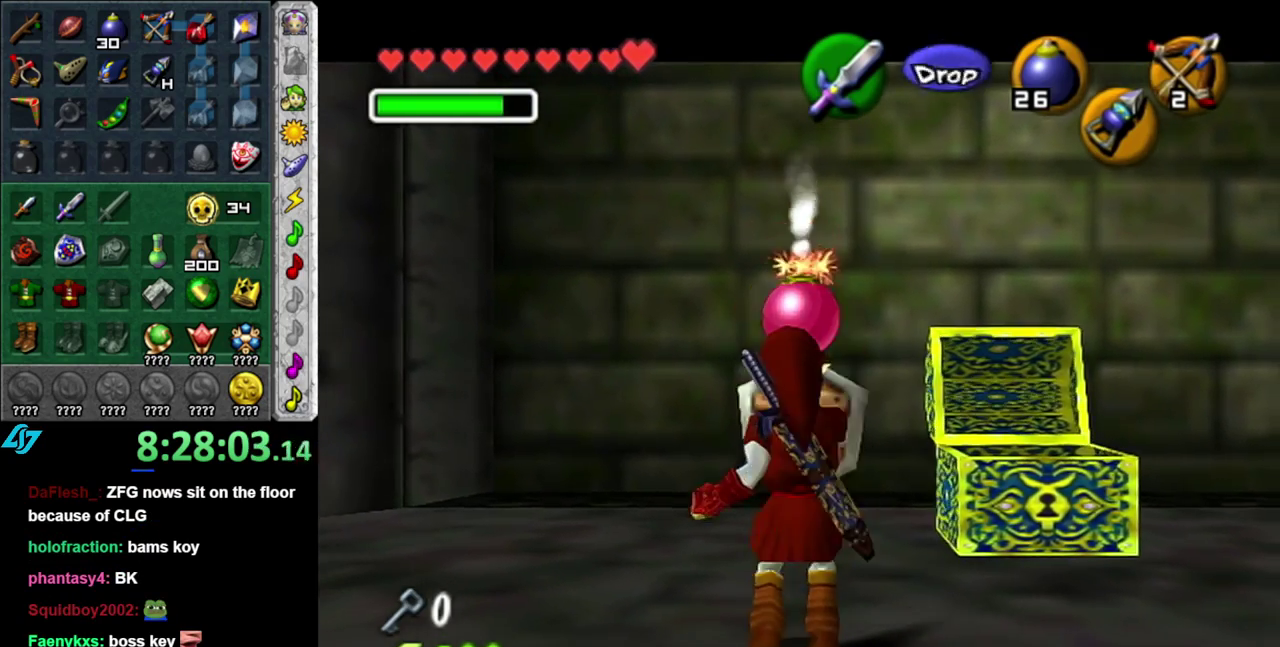
{"buttons": ["A", "L1", "R1", "Z"], "left_stick": "center", "right_stick": "center", "events": [[17, "left_stick", "center"], [483, "A", "down"]]}
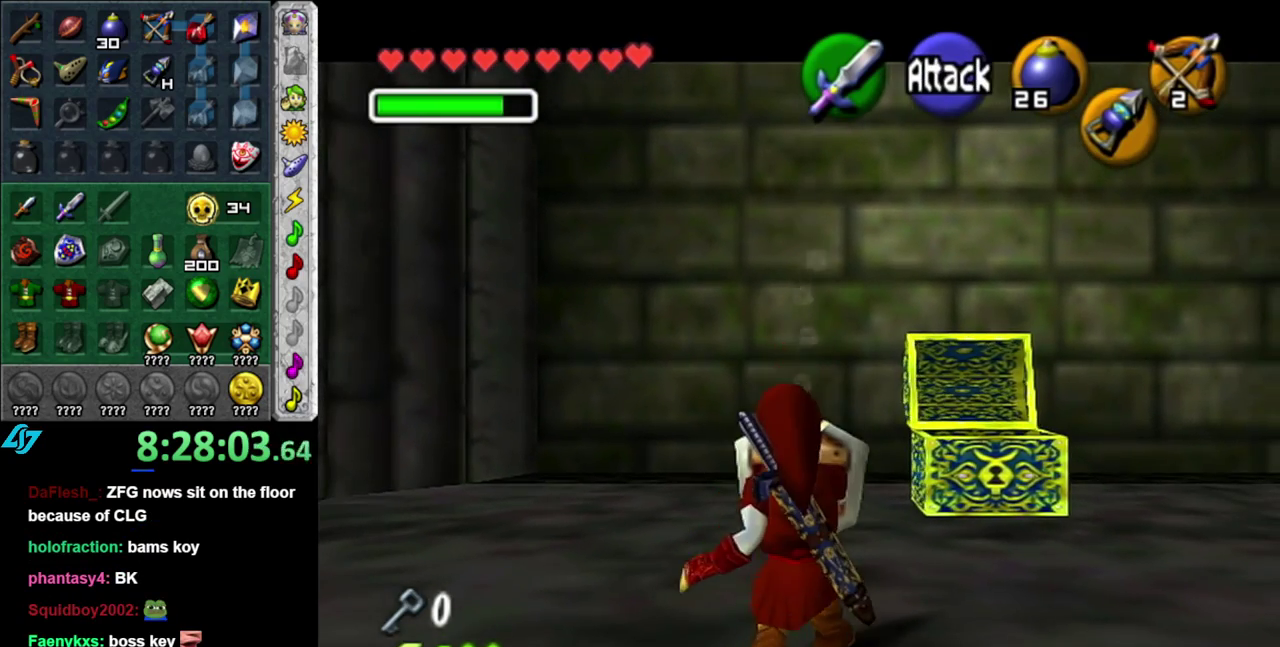
{"buttons": ["L1", "R1", "Z"], "left_stick": "down", "right_stick": "center", "events": [[117, "A", "up"], [233, "left_stick", "down"]]}
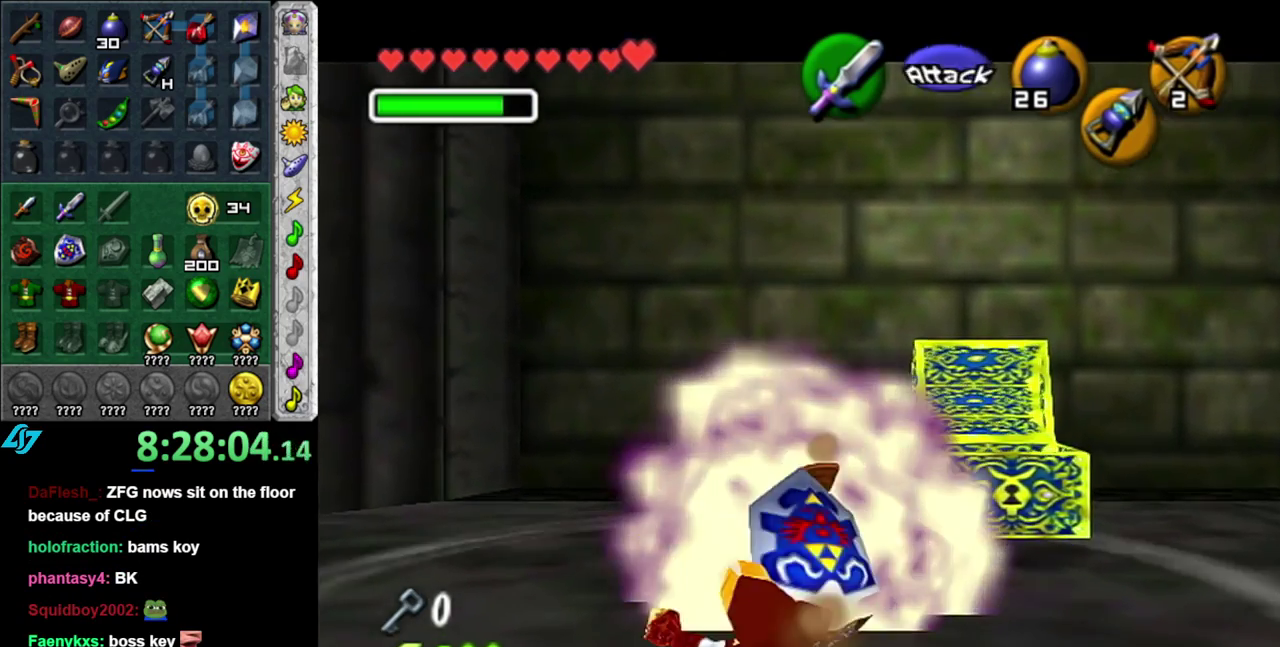
{"buttons": ["Z"], "left_stick": "center", "right_stick": "center", "events": [[83, "R1", "up"], [183, "left_stick", "center"], [200, "L1", "up"]]}
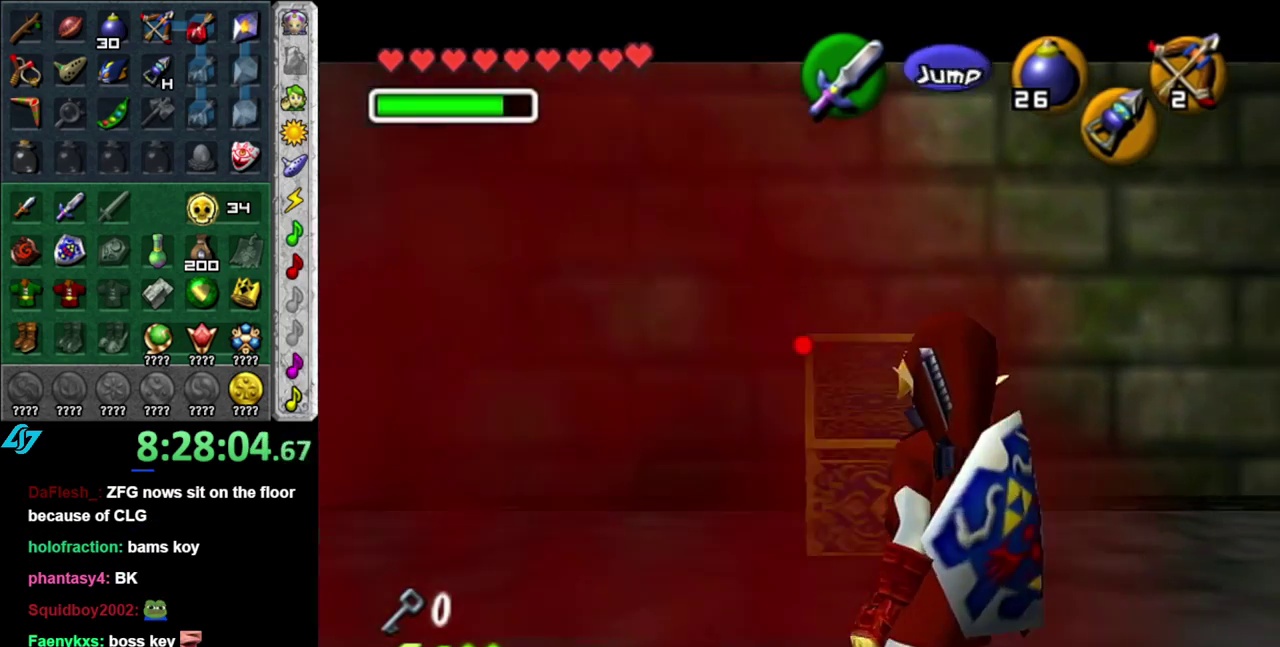
{"buttons": [], "left_stick": "center", "right_stick": "center", "events": [[267, "B", "down"], [400, "B", "up"], [400, "Z", "up"]]}
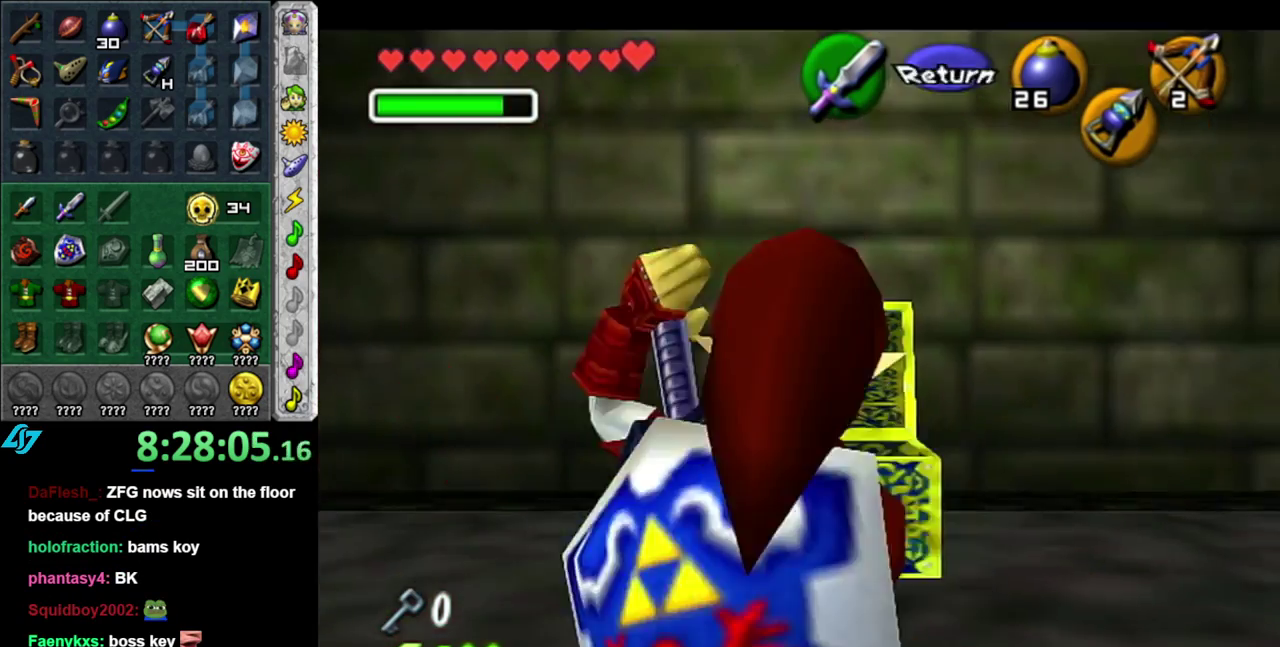
{"buttons": [], "left_stick": "center", "right_stick": "center", "events": []}
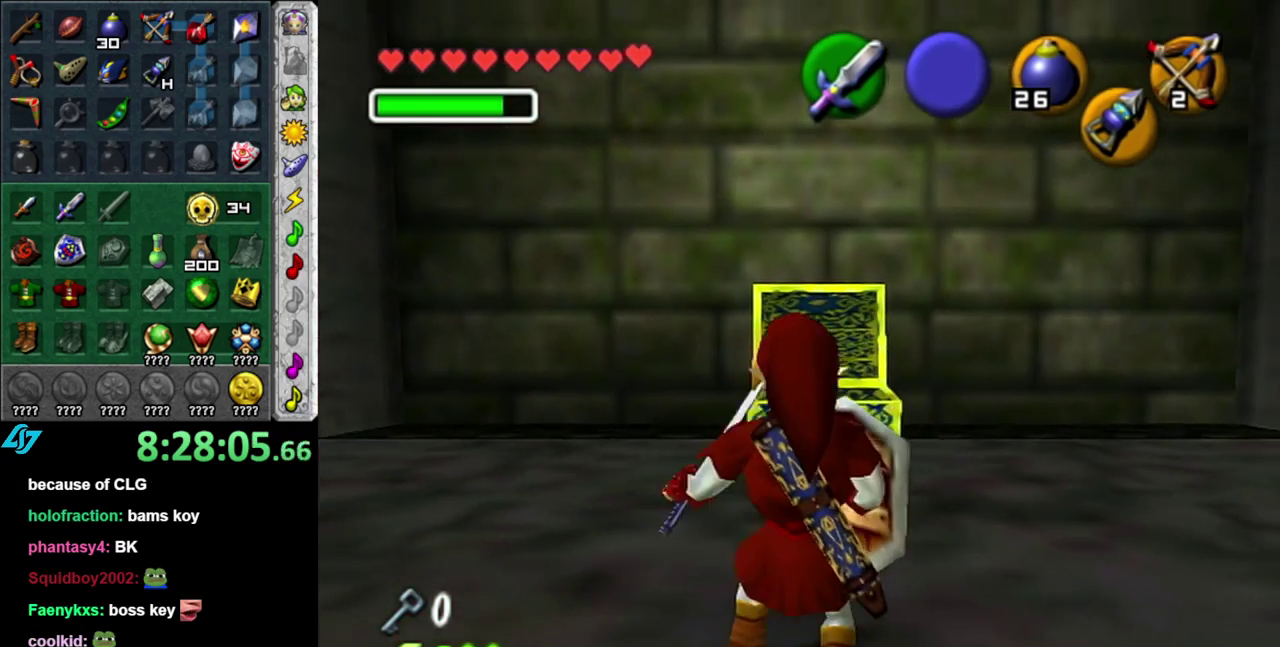
{"buttons": ["L1"], "left_stick": "center", "right_stick": "center", "events": [[217, "left_stick", "up"], [300, "left_stick", "center"], [483, "L1", "down"]]}